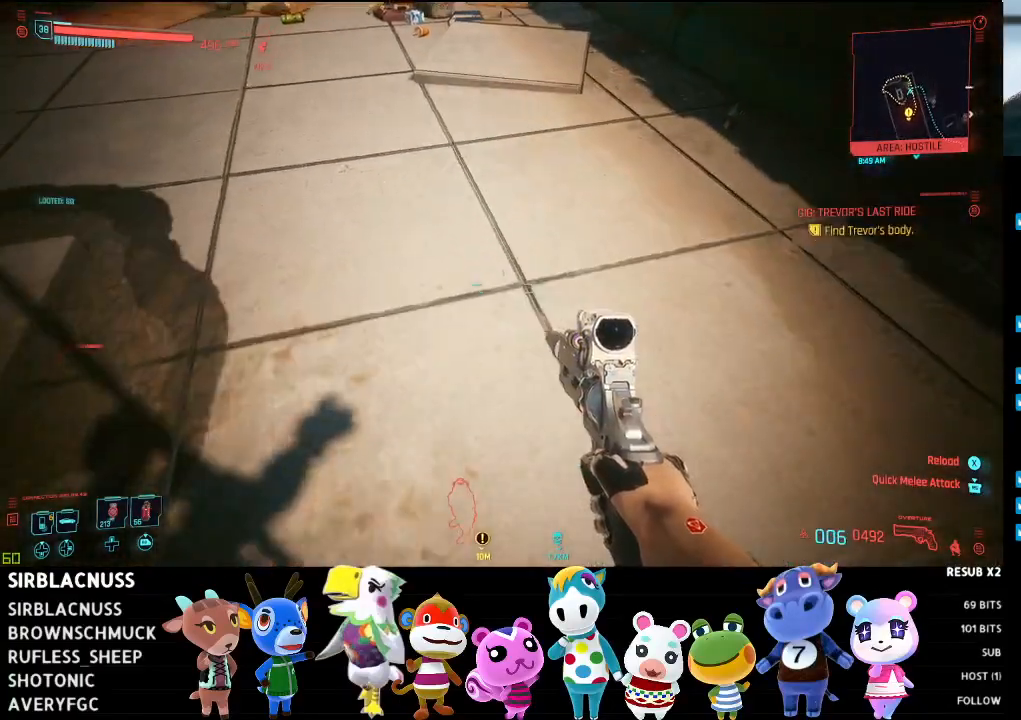
Gameplay with a controller (Xbox layout); each line is a JSON object with the inputs held at the frame after it. "events" lists button and stick changes between this image and that frame as [ms after this image, input, new state], when the widget could be followed in between.
{"buttons": [], "left_stick": "up", "right_stick": "left", "events": [[67, "left_stick", "left"], [83, "right_stick", "up"], [150, "left_stick", "up-left"], [317, "left_stick", "up"], [417, "right_stick", "left"]]}
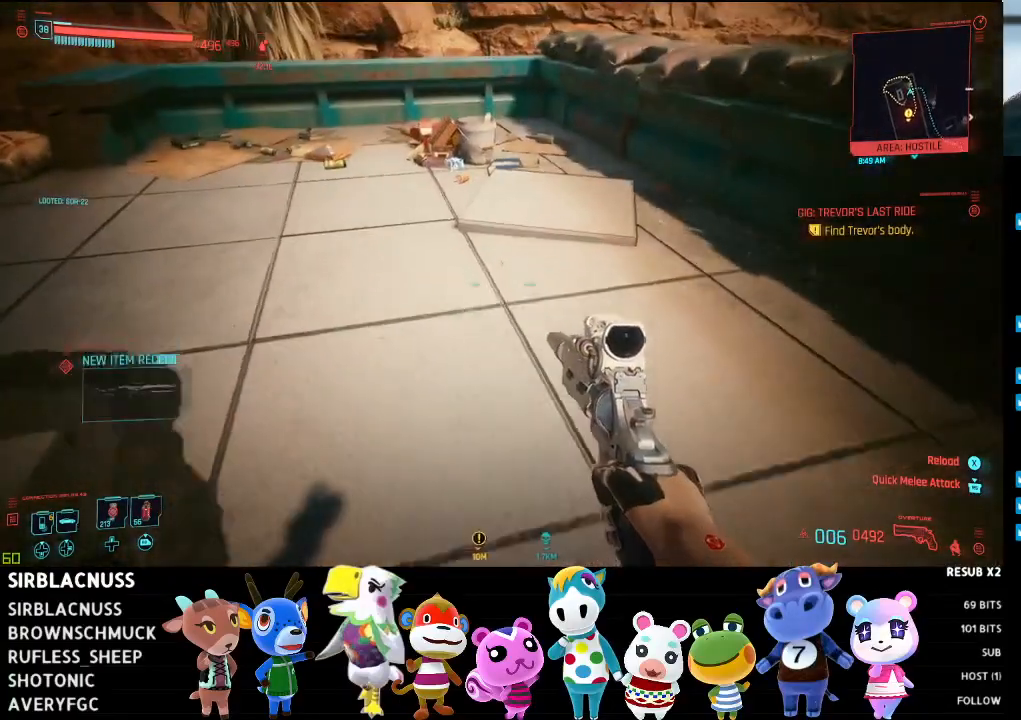
{"buttons": [], "left_stick": "up", "right_stick": "left", "events": [[167, "right_stick", "up-left"], [317, "right_stick", "center"], [450, "right_stick", "left"]]}
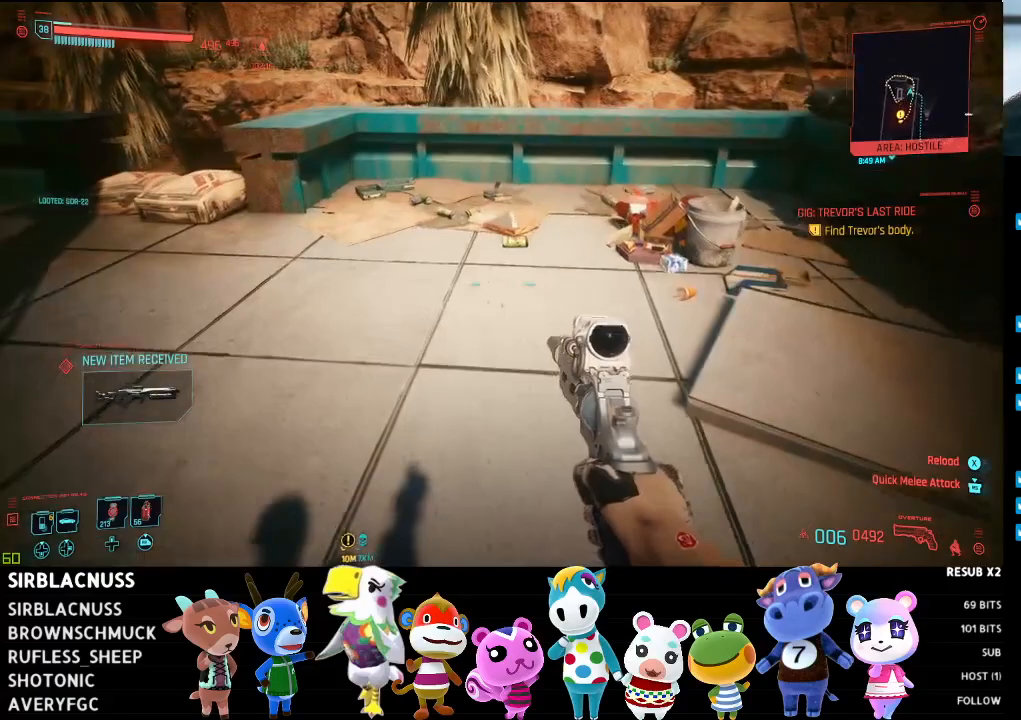
{"buttons": [], "left_stick": "up-left", "right_stick": "center", "events": [[83, "right_stick", "center"], [467, "left_stick", "up-left"]]}
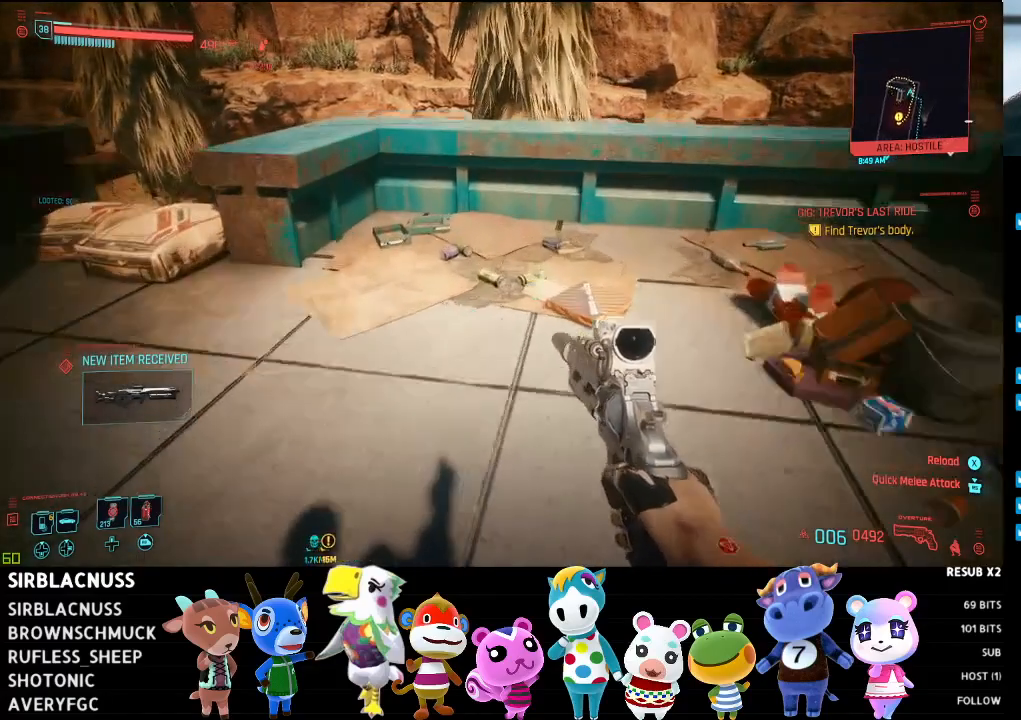
{"buttons": [], "left_stick": "center", "right_stick": "center", "events": [[100, "right_stick", "left"], [200, "left_stick", "center"], [300, "SELECT", "down"], [300, "right_stick", "center"], [367, "SELECT", "up"]]}
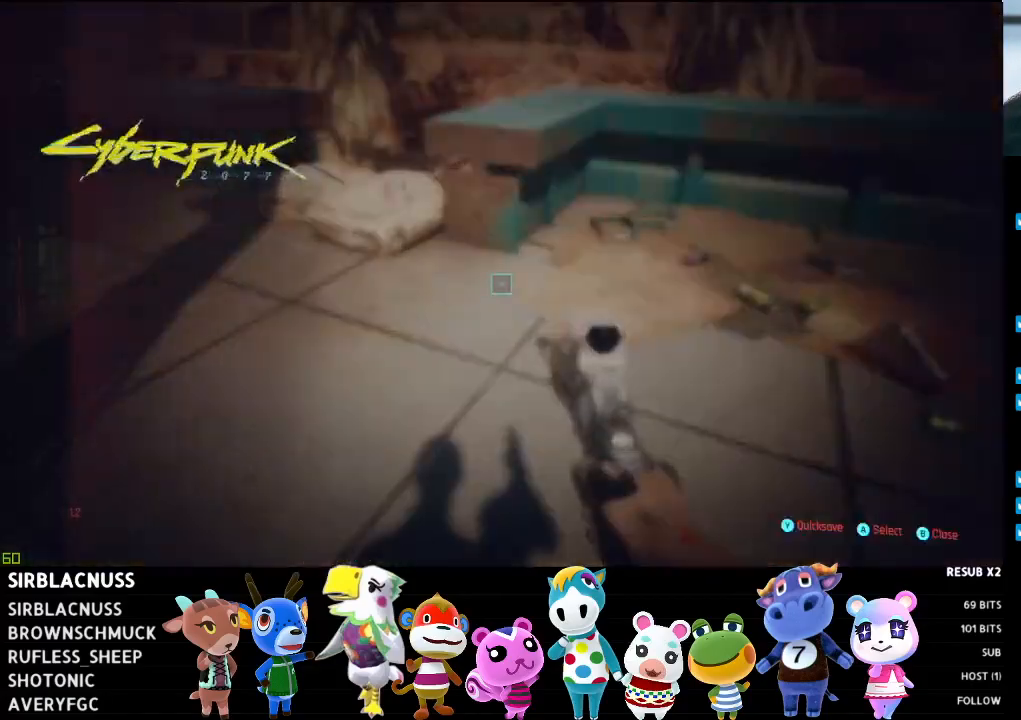
{"buttons": [], "left_stick": "up-left", "right_stick": "center", "events": [[33, "Y", "down"], [100, "Y", "up"], [283, "B", "down"], [367, "B", "up"], [450, "left_stick", "up-left"]]}
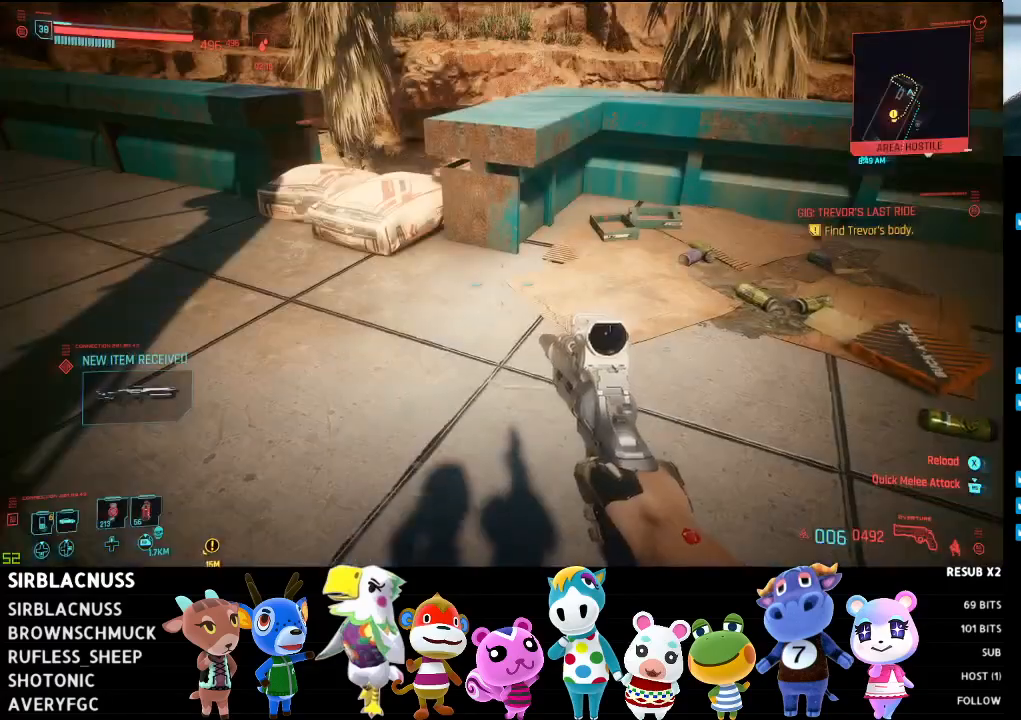
{"buttons": [], "left_stick": "up-left", "right_stick": "down", "events": [[183, "right_stick", "down-left"], [317, "right_stick", "center"], [433, "right_stick", "down"]]}
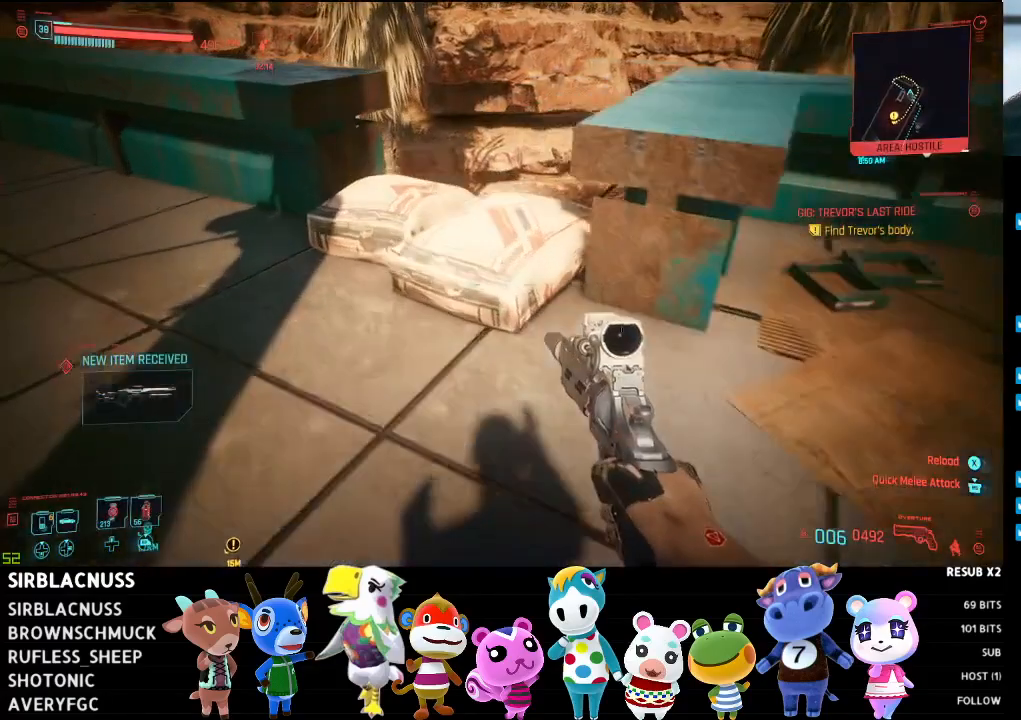
{"buttons": [], "left_stick": "up-left", "right_stick": "down-right", "events": [[83, "left_stick", "up"], [167, "right_stick", "down-right"], [383, "left_stick", "up-left"]]}
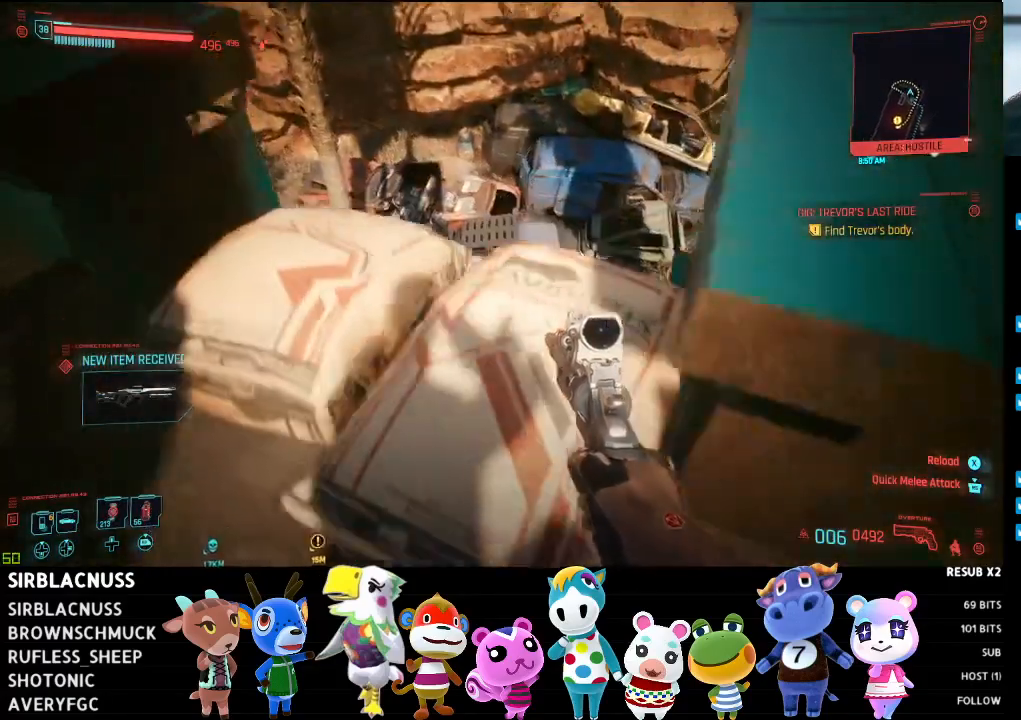
{"buttons": [], "left_stick": "center", "right_stick": "down-right", "events": [[417, "left_stick", "center"]]}
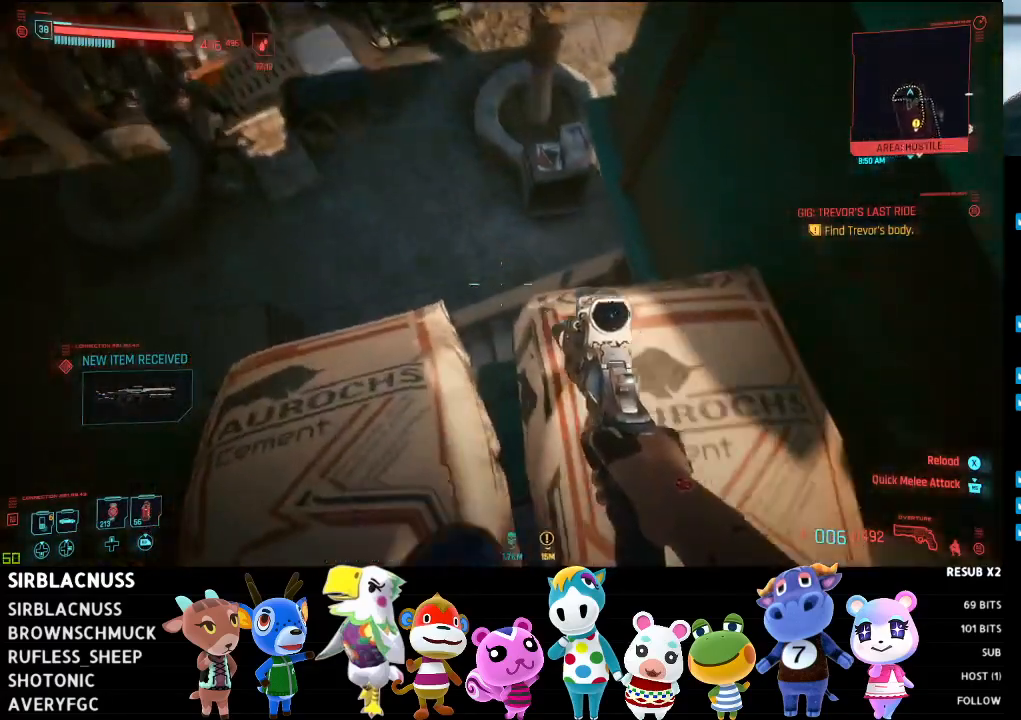
{"buttons": [], "left_stick": "center", "right_stick": "down-right", "events": [[217, "left_stick", "up-left"], [400, "left_stick", "center"]]}
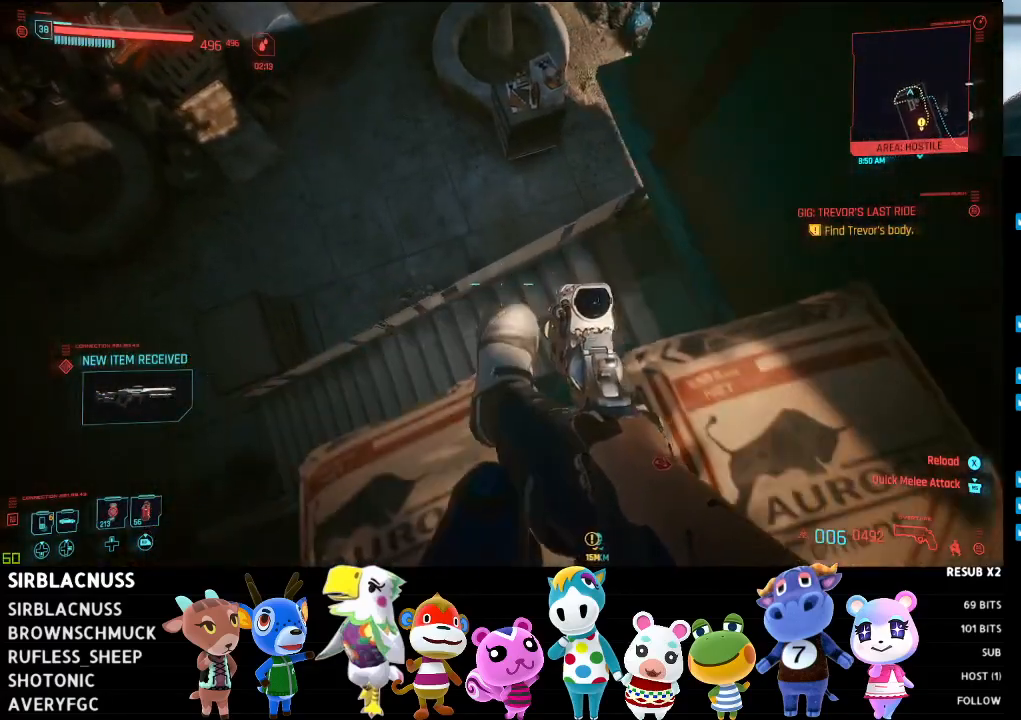
{"buttons": [], "left_stick": "down-right", "right_stick": "right", "events": [[283, "right_stick", "center"], [350, "right_stick", "right"], [367, "left_stick", "down-right"]]}
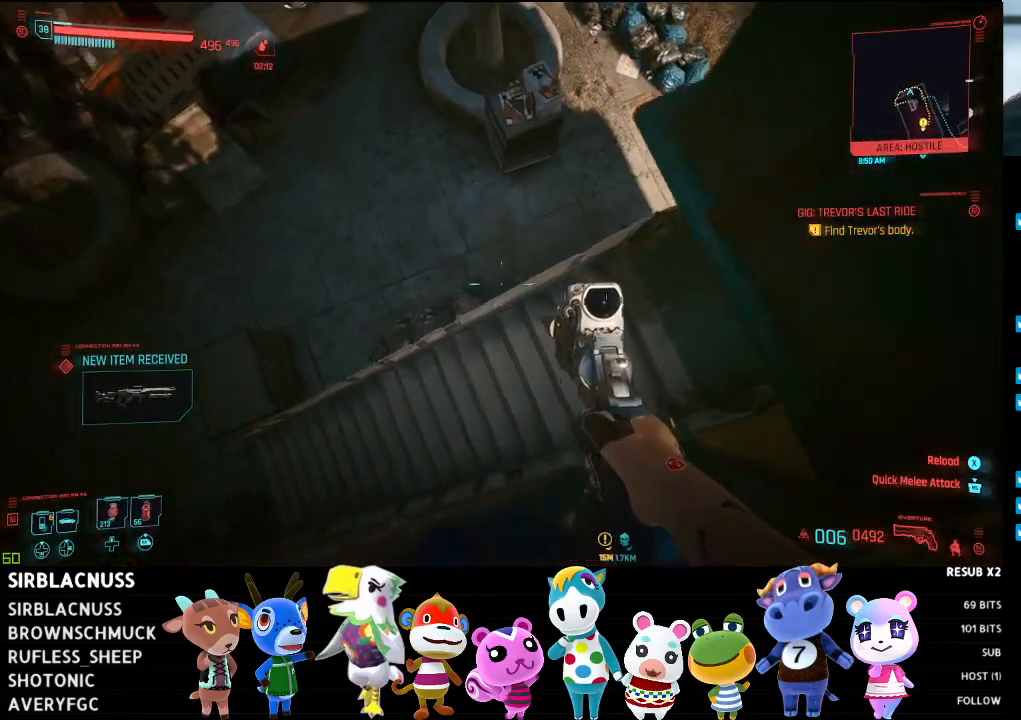
{"buttons": [], "left_stick": "center", "right_stick": "right", "events": [[100, "left_stick", "right"], [233, "right_stick", "up-right"], [367, "left_stick", "center"], [383, "right_stick", "center"], [467, "right_stick", "right"]]}
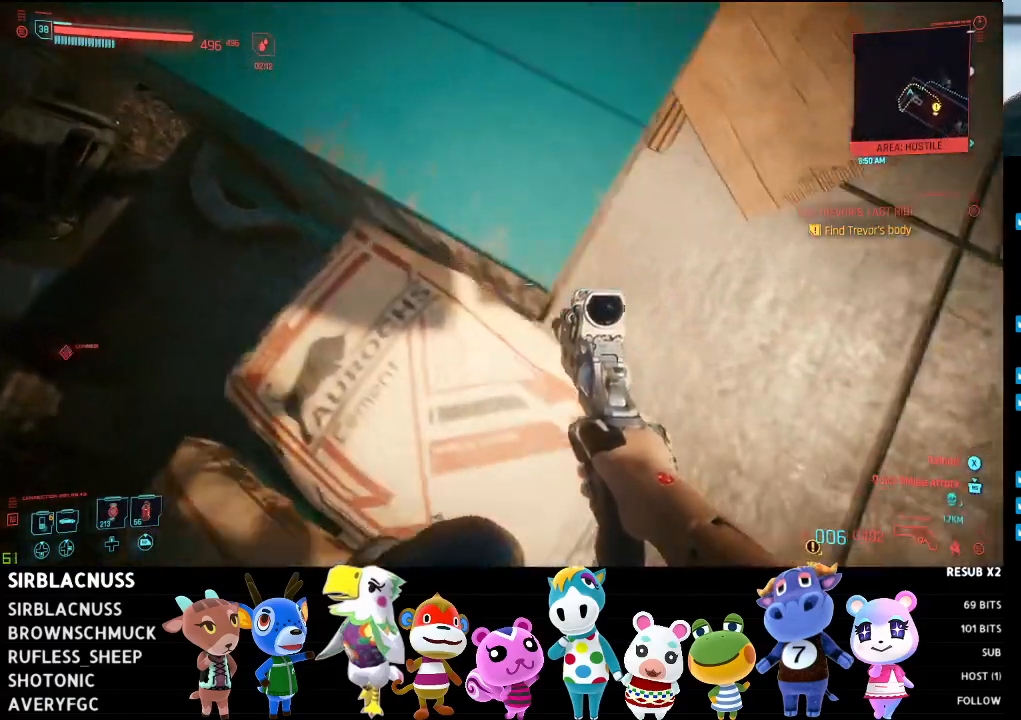
{"buttons": [], "left_stick": "center", "right_stick": "center", "events": [[33, "right_stick", "up-right"], [217, "left_stick", "left"], [467, "left_stick", "center"], [483, "right_stick", "center"]]}
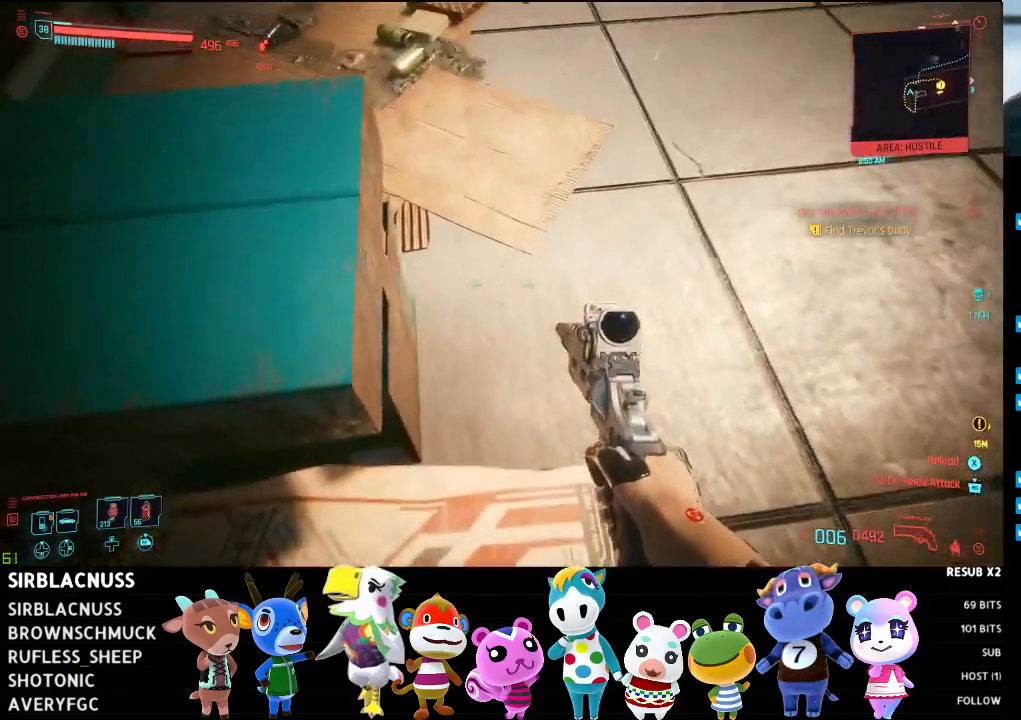
{"buttons": [], "left_stick": "down-left", "right_stick": "center", "events": [[417, "left_stick", "down-left"]]}
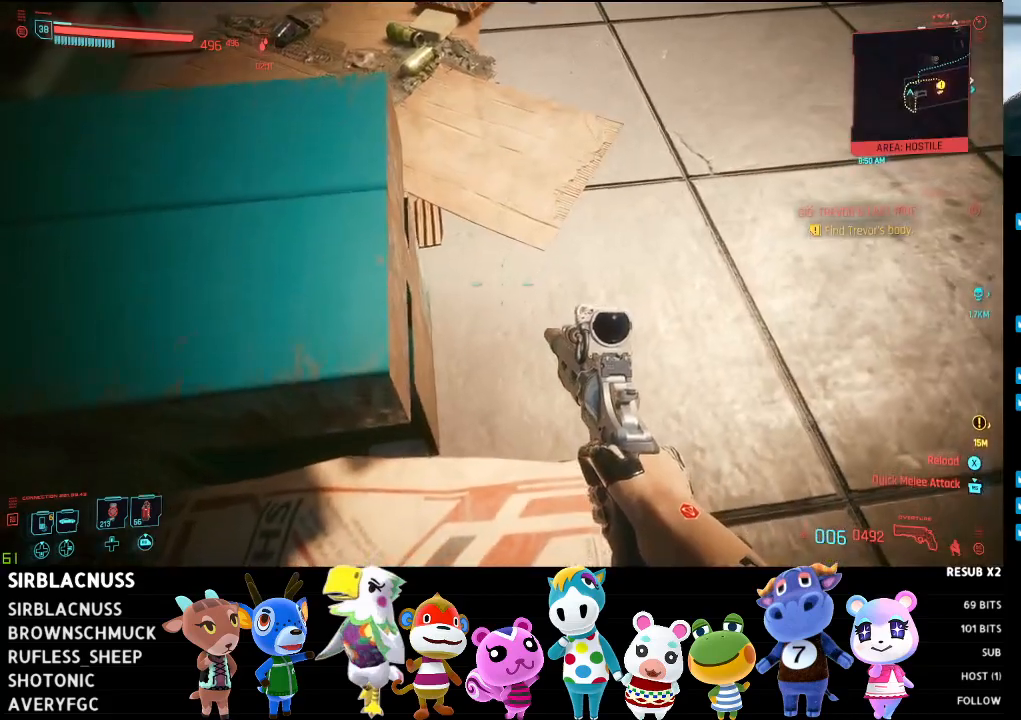
{"buttons": [], "left_stick": "center", "right_stick": "left", "events": [[133, "left_stick", "center"], [333, "right_stick", "left"]]}
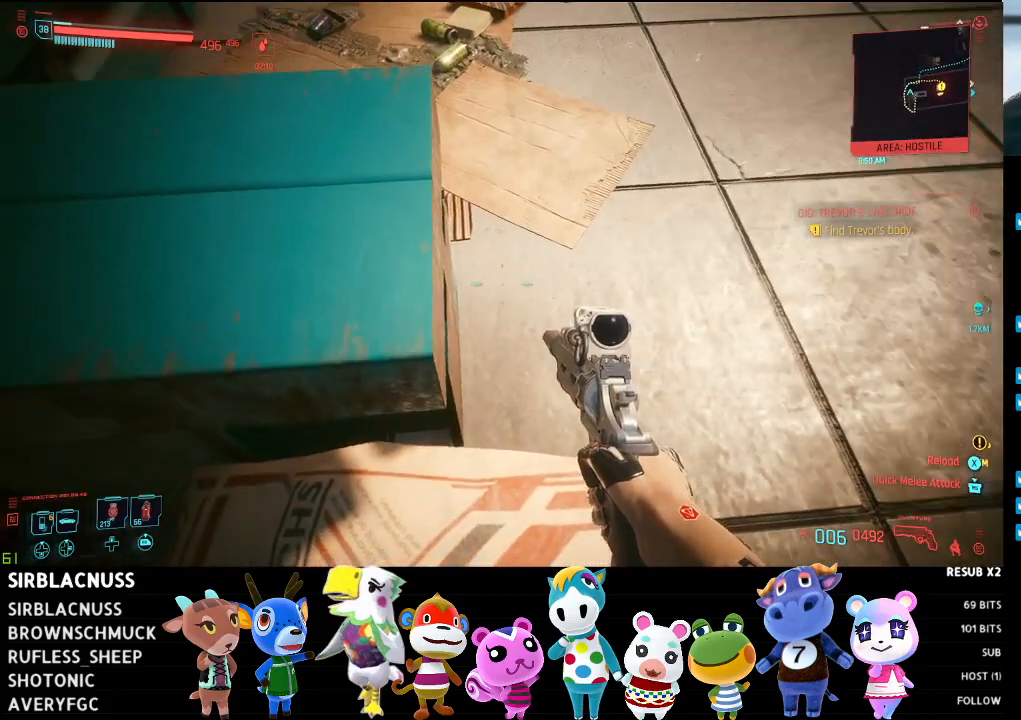
{"buttons": [], "left_stick": "up-right", "right_stick": "up-right", "events": [[100, "left_stick", "right"], [183, "left_stick", "up-right"], [183, "right_stick", "up-right"]]}
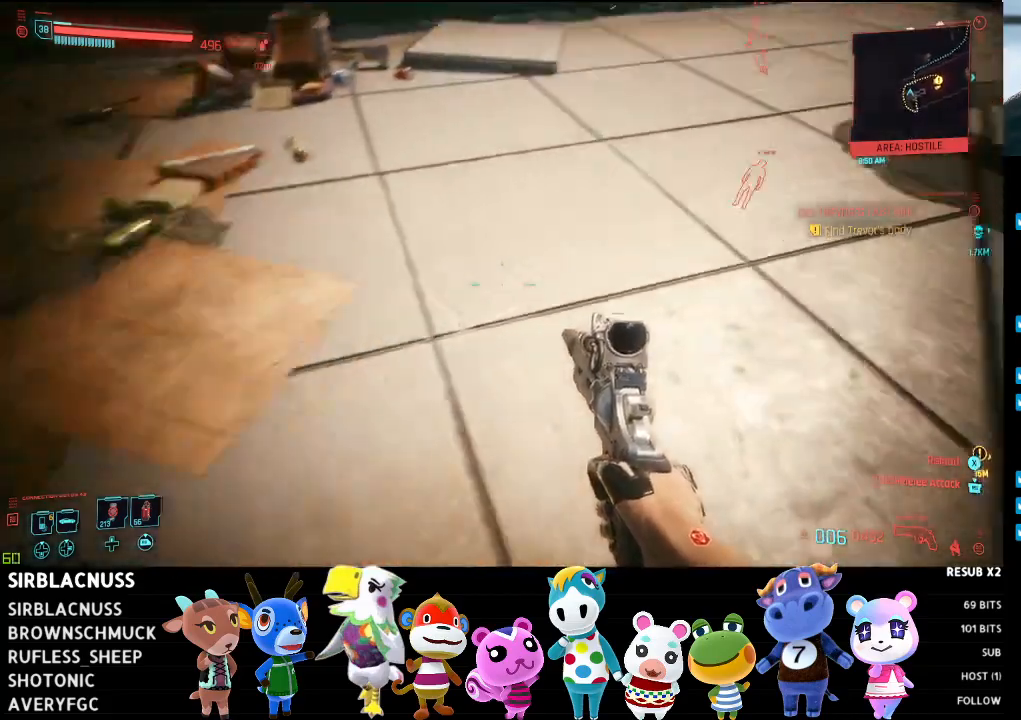
{"buttons": [], "left_stick": "up", "right_stick": "right", "events": [[150, "right_stick", "center"], [333, "right_stick", "up-right"], [467, "left_stick", "up"], [483, "right_stick", "right"]]}
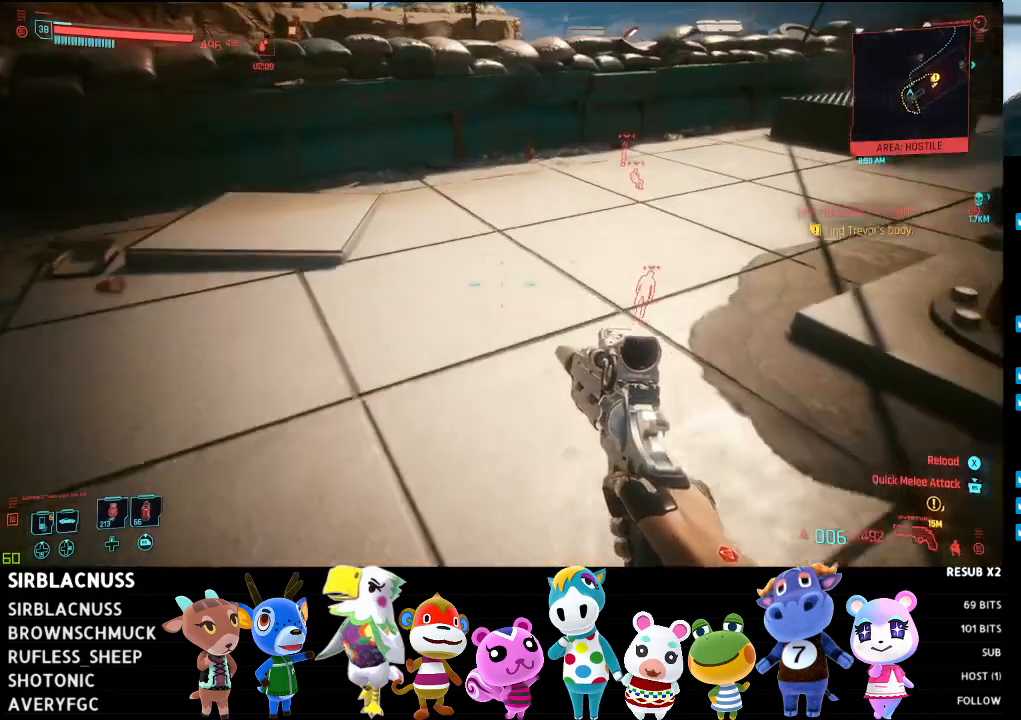
{"buttons": [], "left_stick": "up", "right_stick": "right", "events": [[367, "right_stick", "center"], [500, "right_stick", "right"]]}
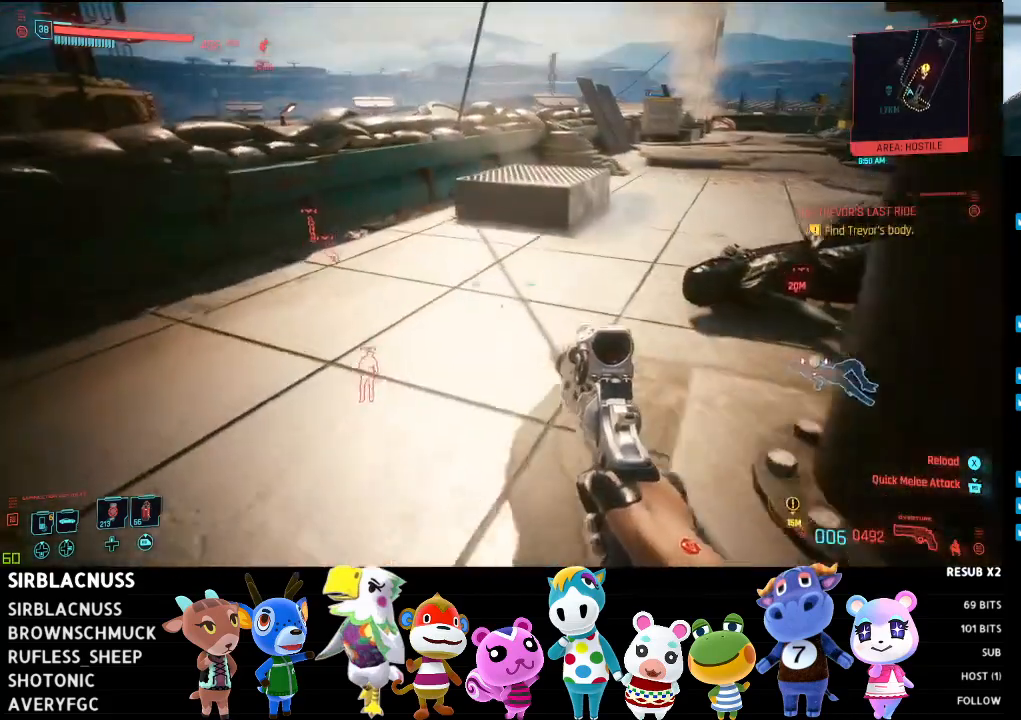
{"buttons": [], "left_stick": "up", "right_stick": "right", "events": []}
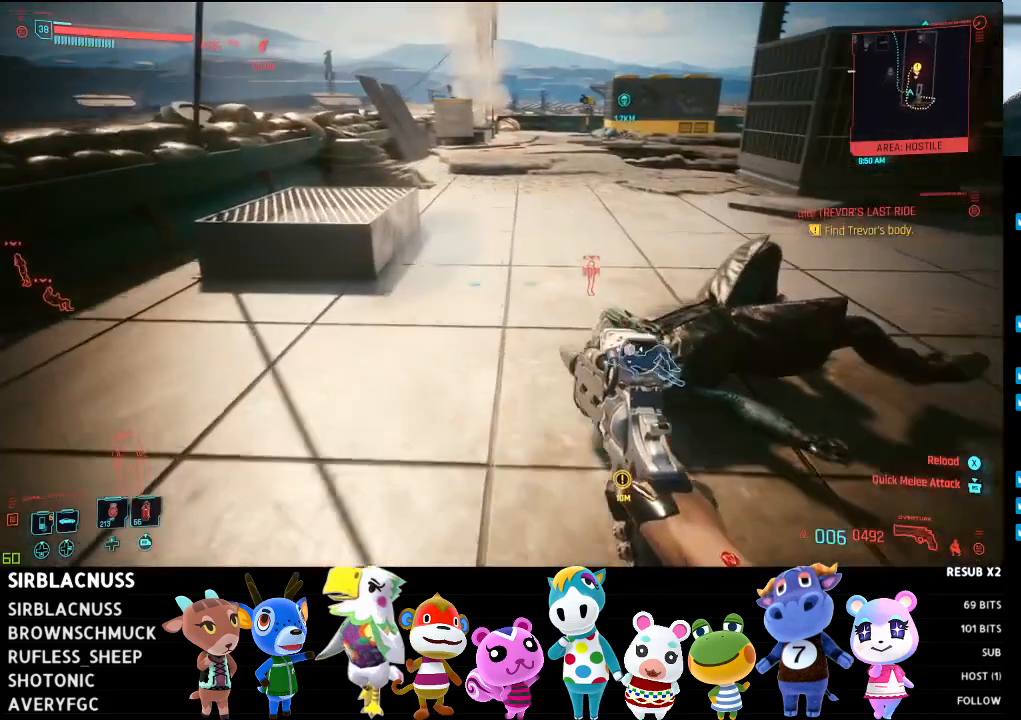
{"buttons": [], "left_stick": "up", "right_stick": "center", "events": [[300, "right_stick", "center"]]}
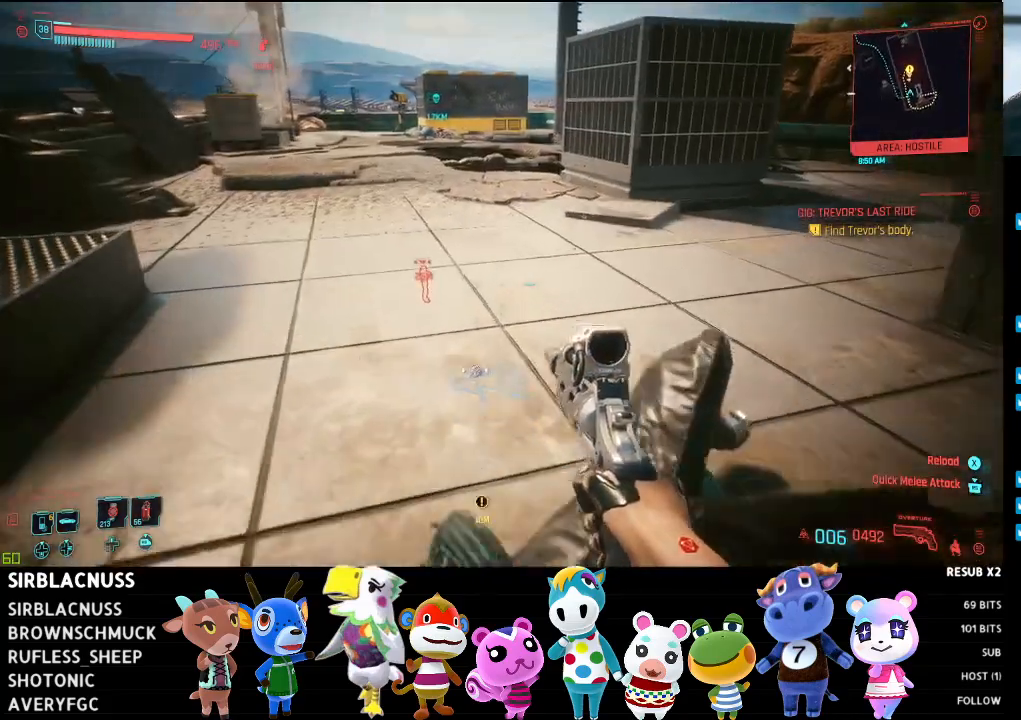
{"buttons": [], "left_stick": "up", "right_stick": "center", "events": []}
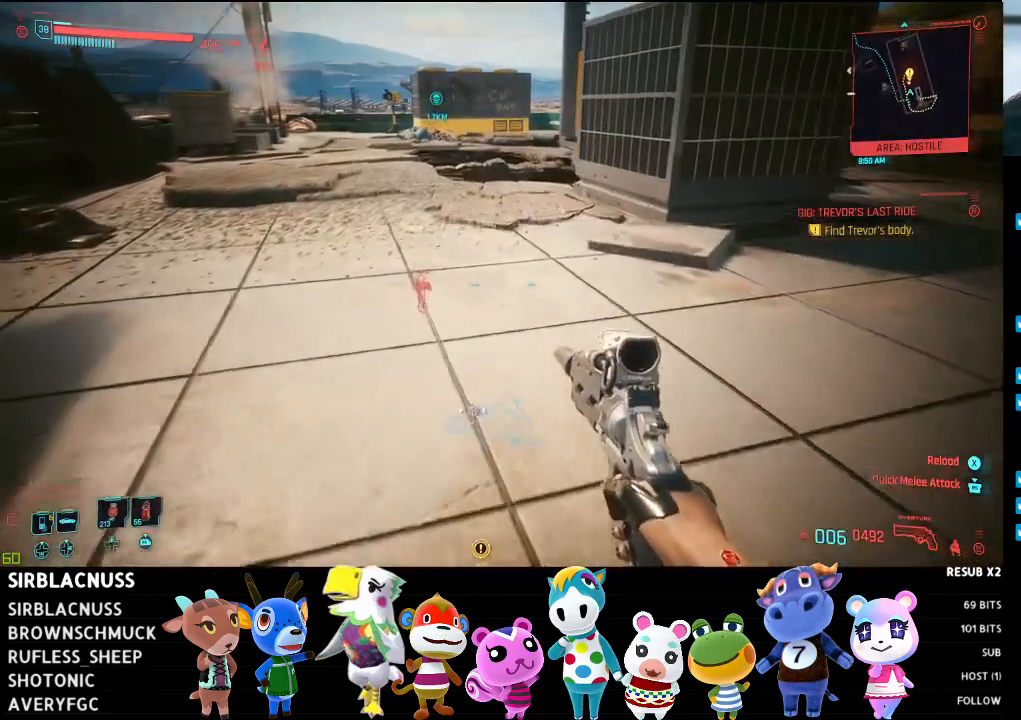
{"buttons": [], "left_stick": "up", "right_stick": "center", "events": []}
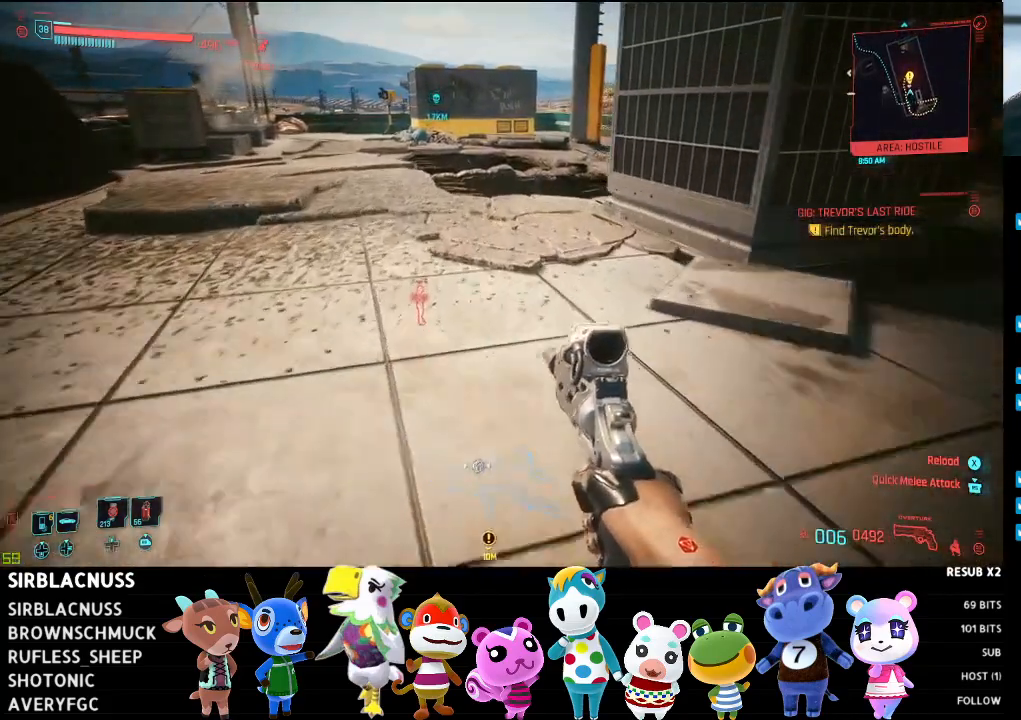
{"buttons": [], "left_stick": "up", "right_stick": "center", "events": []}
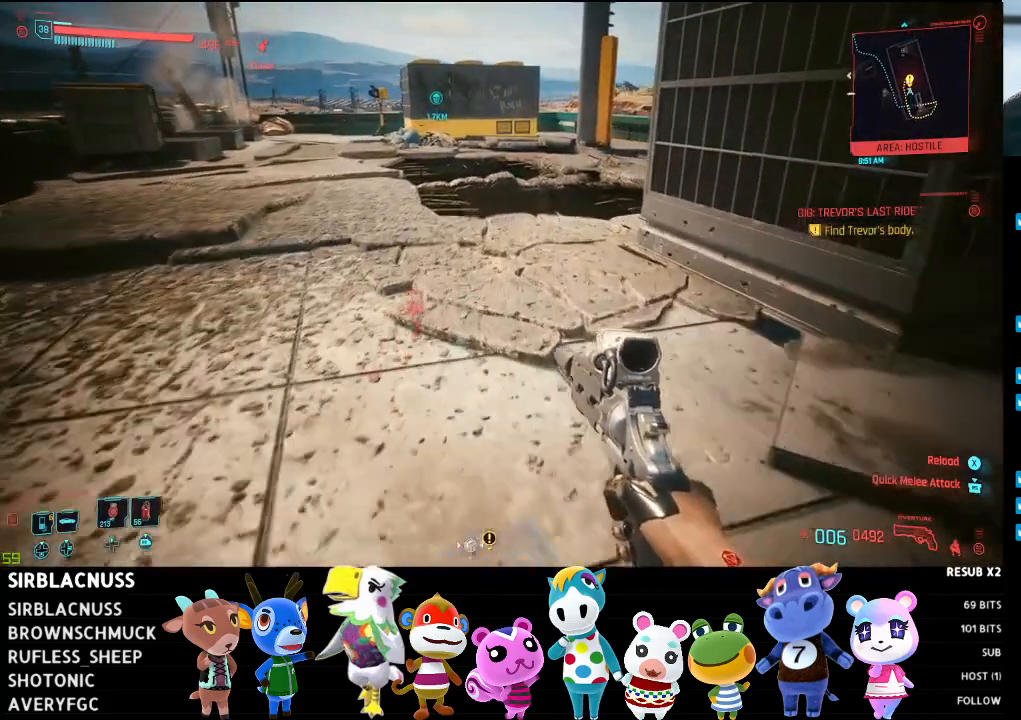
{"buttons": [], "left_stick": "up", "right_stick": "down", "events": [[250, "right_stick", "down"]]}
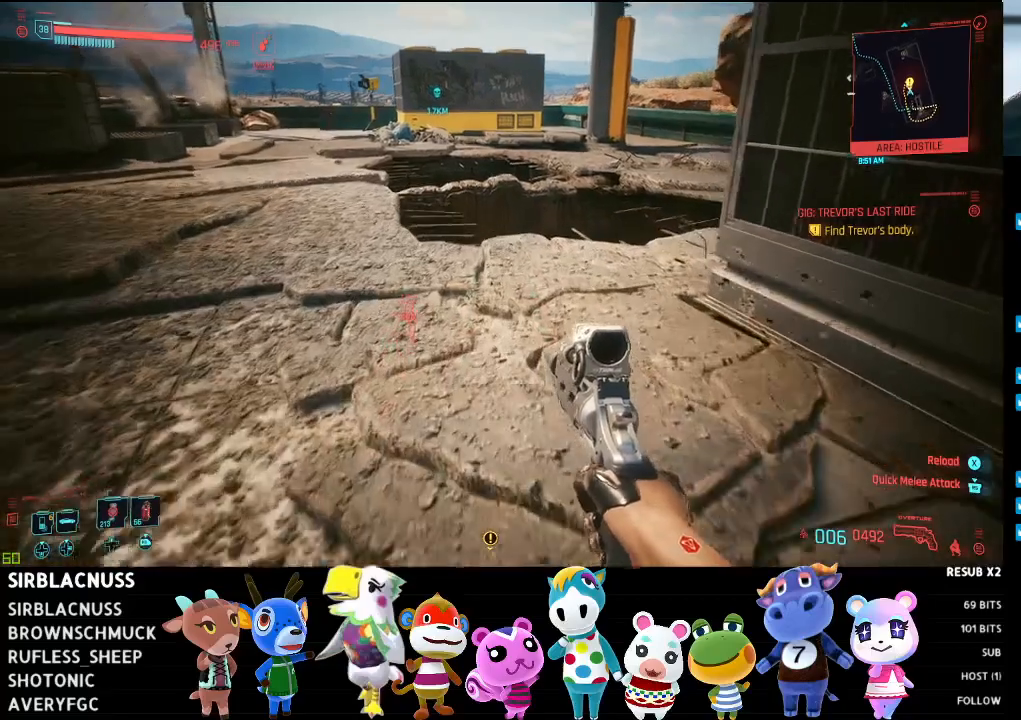
{"buttons": [], "left_stick": "up", "right_stick": "down", "events": []}
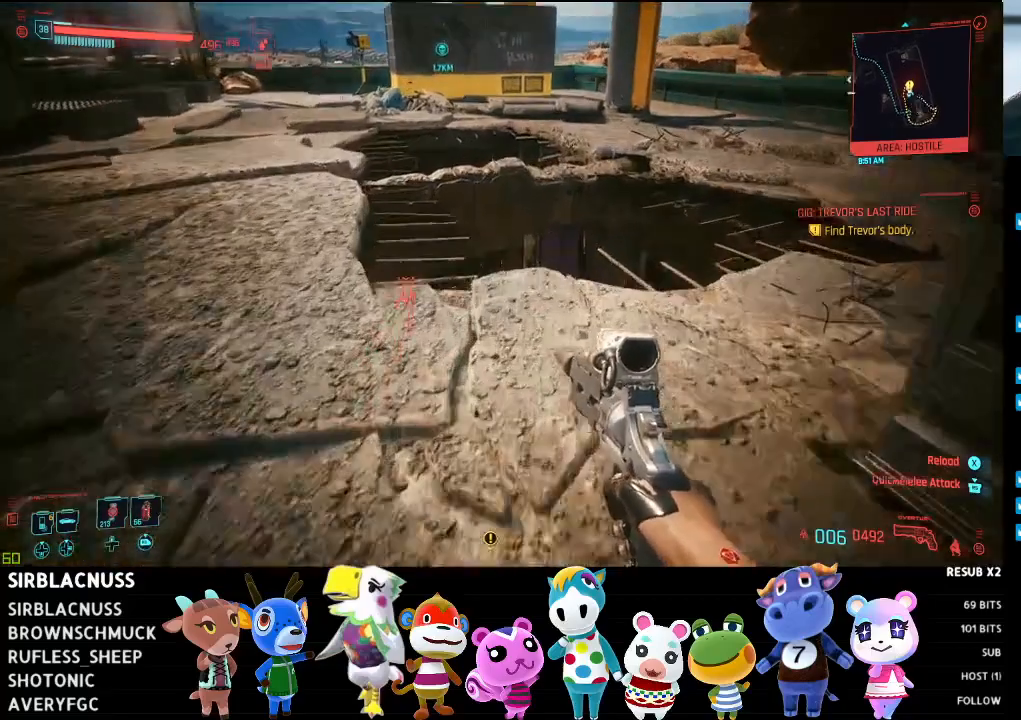
{"buttons": [], "left_stick": "up-right", "right_stick": "down-left", "events": [[167, "left_stick", "up-right"], [333, "right_stick", "down-left"]]}
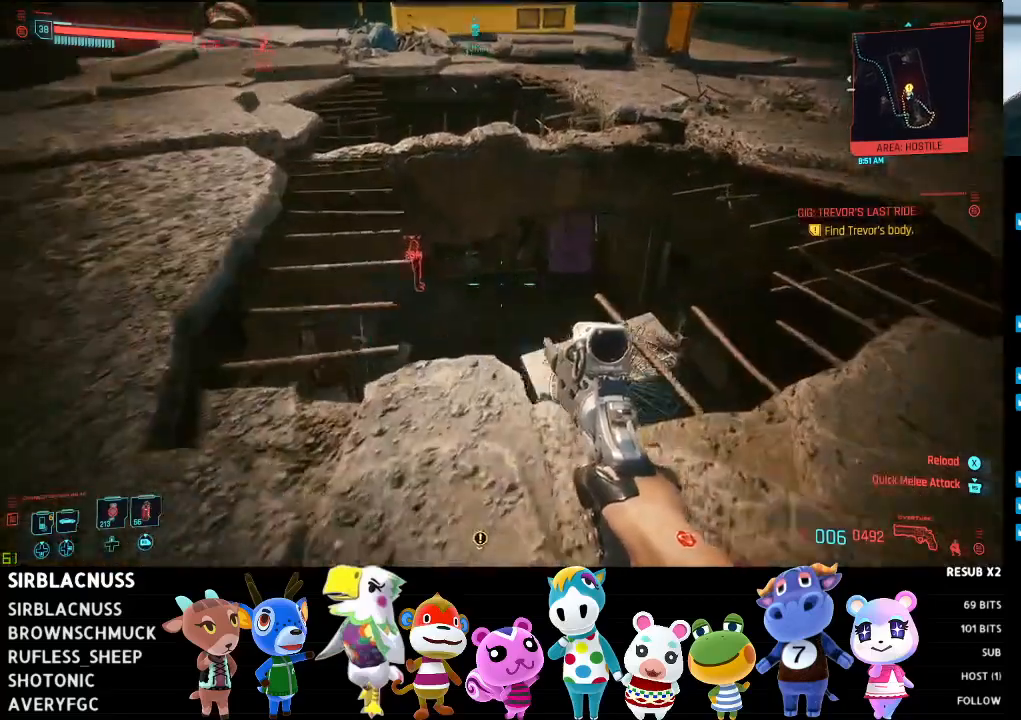
{"buttons": [], "left_stick": "up-right", "right_stick": "down-left", "events": []}
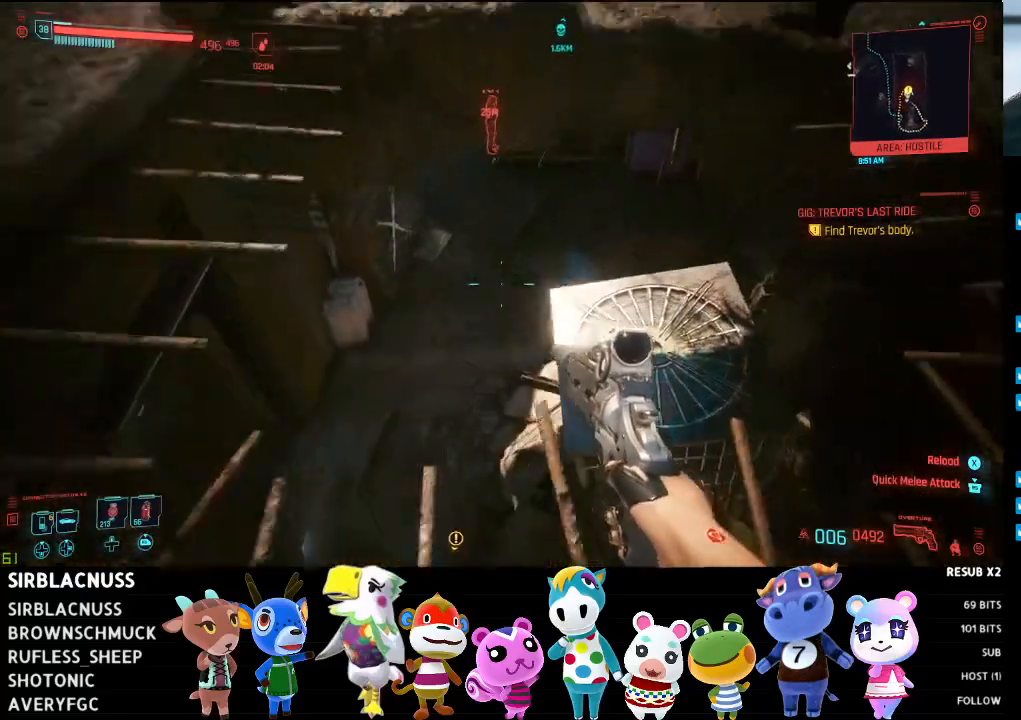
{"buttons": [], "left_stick": "up-right", "right_stick": "left", "events": [[467, "right_stick", "left"]]}
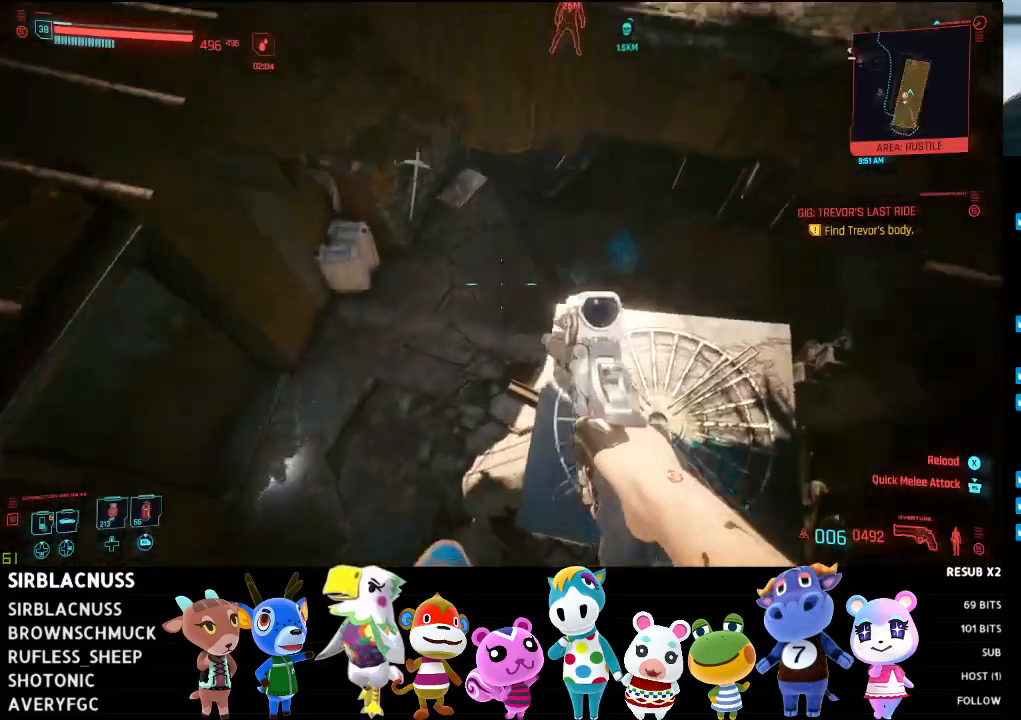
{"buttons": [], "left_stick": "up-right", "right_stick": "up-left", "events": [[417, "right_stick", "up-left"]]}
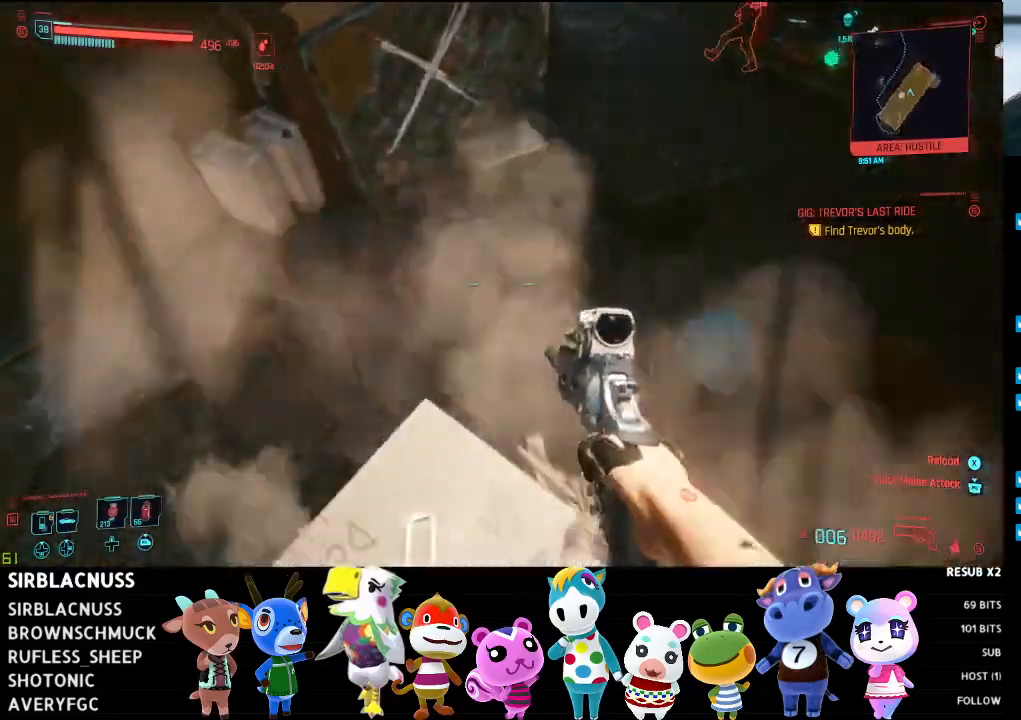
{"buttons": [], "left_stick": "up-right", "right_stick": "left", "events": [[167, "left_stick", "up"], [417, "left_stick", "up-right"], [417, "right_stick", "left"]]}
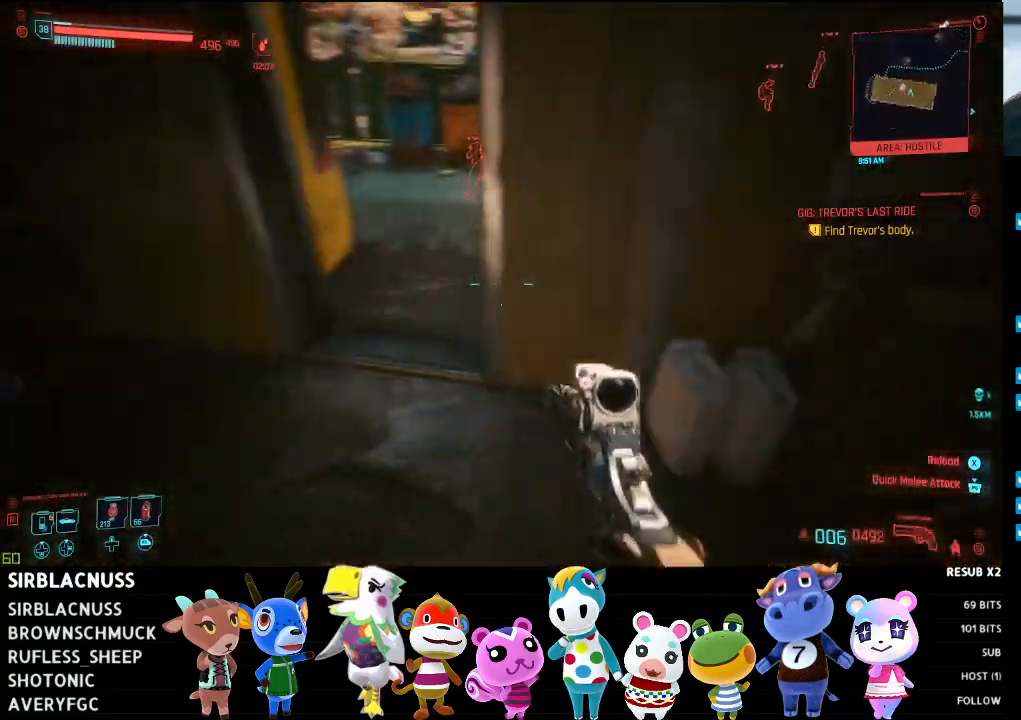
{"buttons": [], "left_stick": "up-right", "right_stick": "up-left", "events": [[367, "right_stick", "up-left"]]}